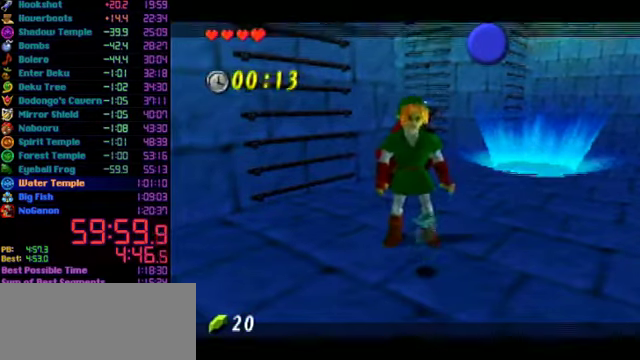
Gameplay with a controller (Nintendo layout); each line is a JSON object with the inputs held at the frame after it. "events" lists button and stick changes between this image and that frame as [ms after this image, input, new state], when the widget could be followed in between. Not read: L3 R3.
{"buttons": ["C_LEFT"], "left_stick": "center", "events": [[200, "C_LEFT", "down"]]}
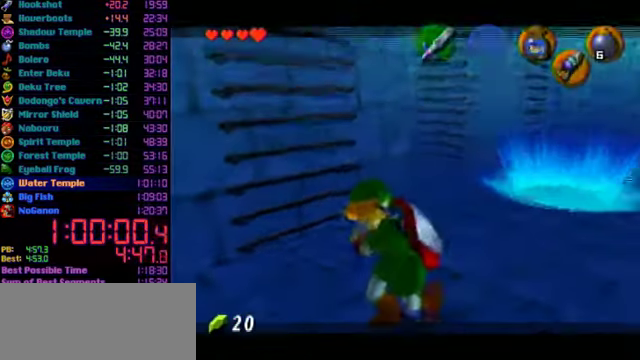
{"buttons": [], "left_stick": "center", "events": [[33, "C_LEFT", "up"], [100, "C_LEFT", "down"], [167, "C_LEFT", "up"]]}
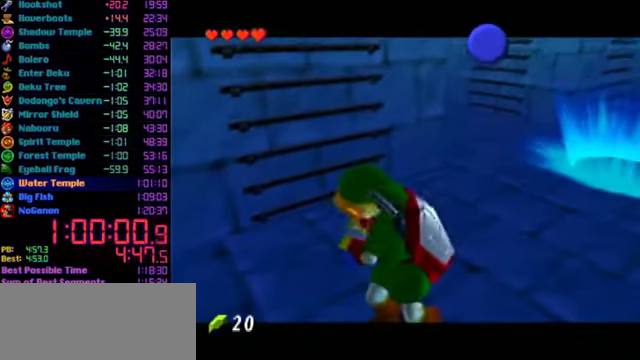
{"buttons": [], "left_stick": "center", "events": []}
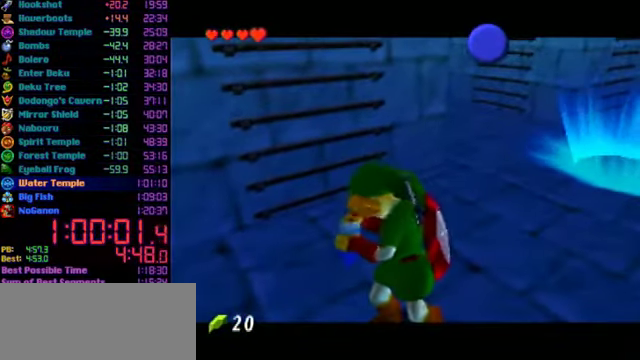
{"buttons": [], "left_stick": "center", "events": []}
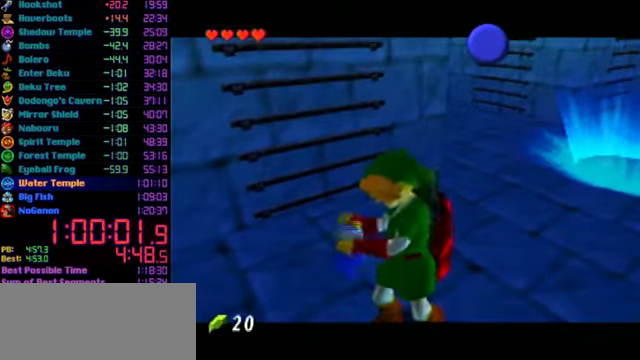
{"buttons": [], "left_stick": "center", "events": []}
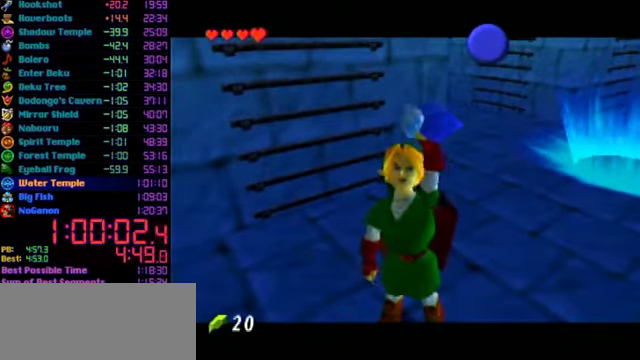
{"buttons": [], "left_stick": "center", "events": []}